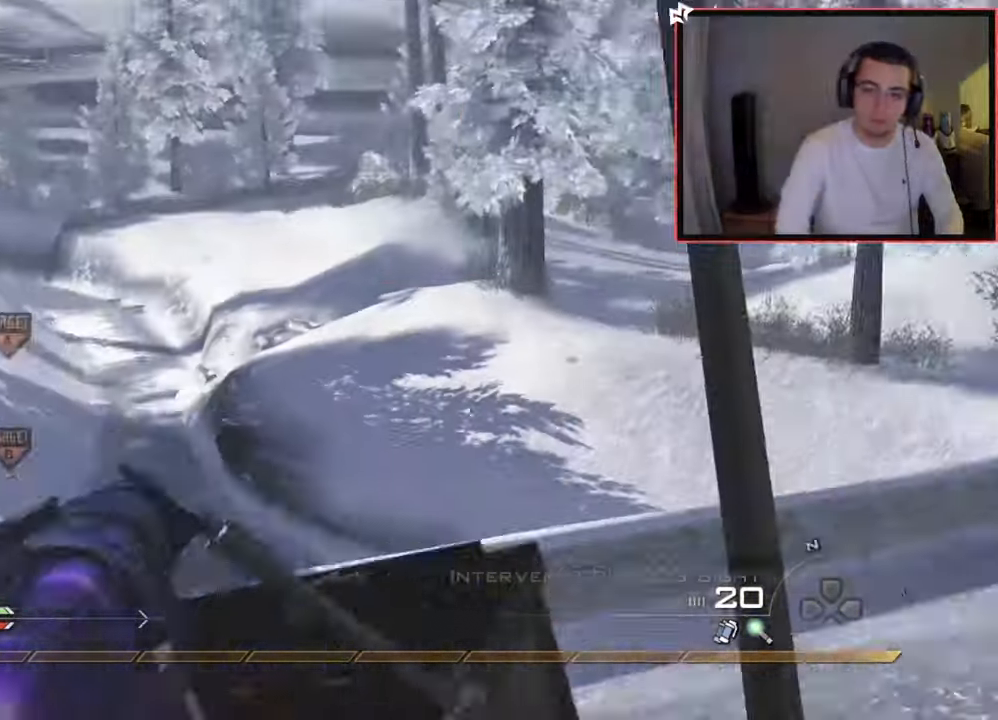
Gameplay with a controller (PlayStation layout); each line is a JSON object with the inputs held at the frame after it. "events" lists button and stick changes between this image and that frame as [ms after this image, input, new state], when the widget could be followed in between.
{"buttons": ["L2"], "left_stick": "center", "right_stick": "center", "events": [[17, "CROSS", "up"], [167, "TOUCHPAD", "down"], [234, "TRIANGLE", "down"], [384, "TRIANGLE", "up"], [417, "SQUARE", "down"], [434, "SQUARE", "up"], [434, "TOUCHPAD", "up"], [451, "right_stick", "center"], [468, "L2", "down"], [468, "R1", "up"]]}
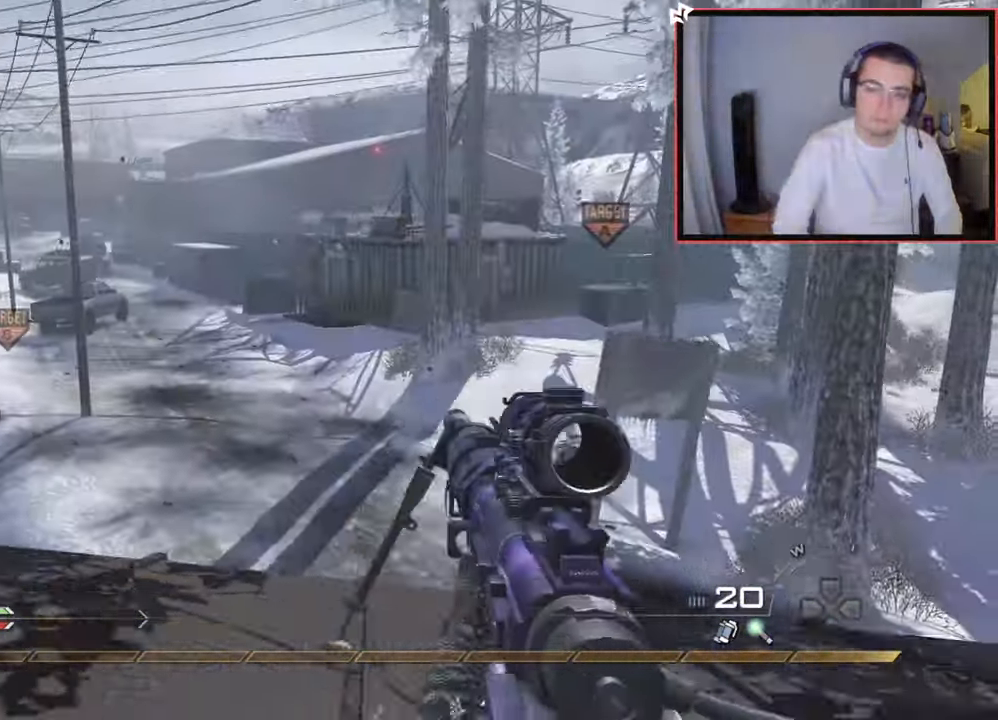
{"buttons": ["CIRCLE", "R2"], "left_stick": "center", "right_stick": "center", "events": [[50, "left_stick", "left"], [100, "left_stick", "up-left"], [217, "right_stick", "up-right"], [300, "R2", "down"], [317, "SQUARE", "down"], [334, "right_stick", "center"], [384, "left_stick", "center"], [400, "CIRCLE", "down"], [400, "L2", "up"], [450, "SQUARE", "up"]]}
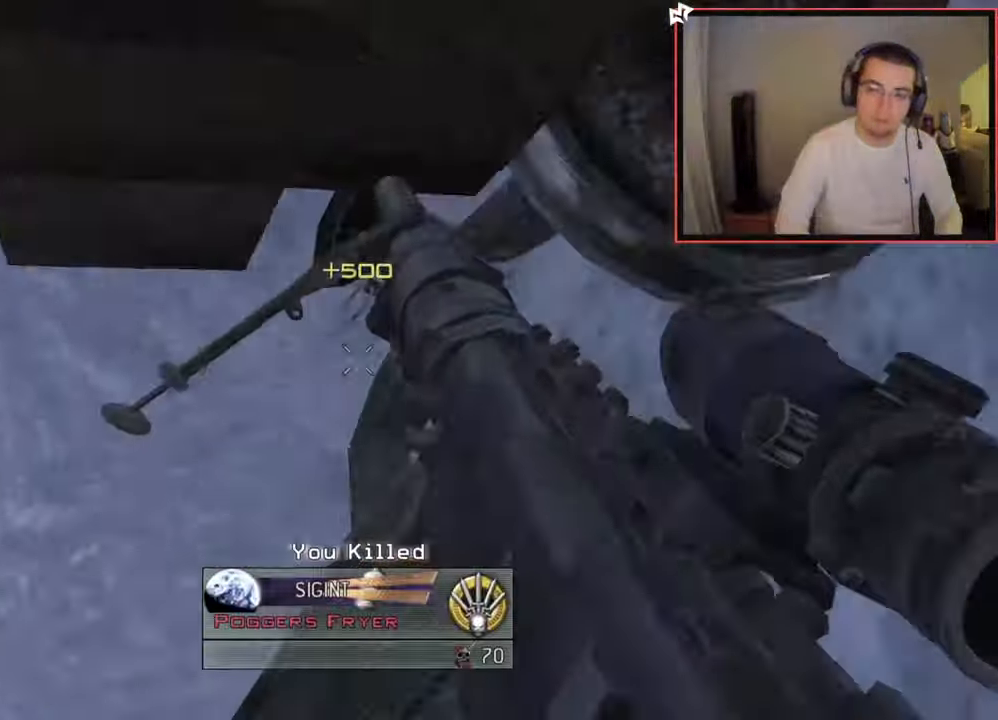
{"buttons": [], "left_stick": "center", "right_stick": "center", "events": [[67, "left_stick", "left"], [317, "R2", "up"], [367, "left_stick", "center"], [484, "CIRCLE", "up"]]}
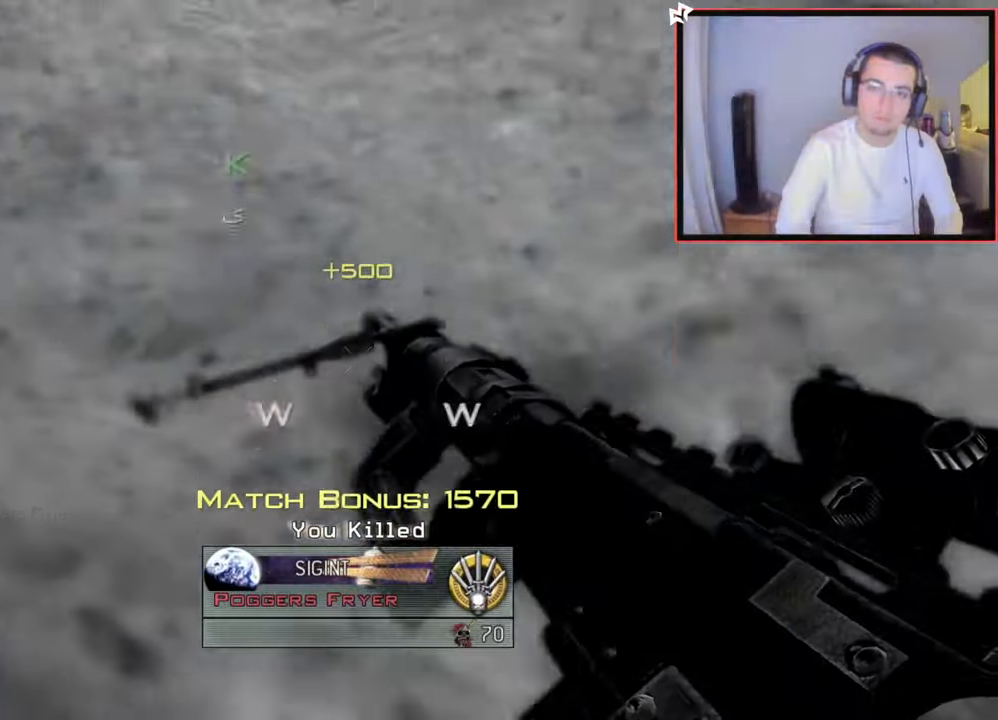
{"buttons": [], "left_stick": "center", "right_stick": "center", "events": [[300, "TRIANGLE", "down"], [400, "TRIANGLE", "up"]]}
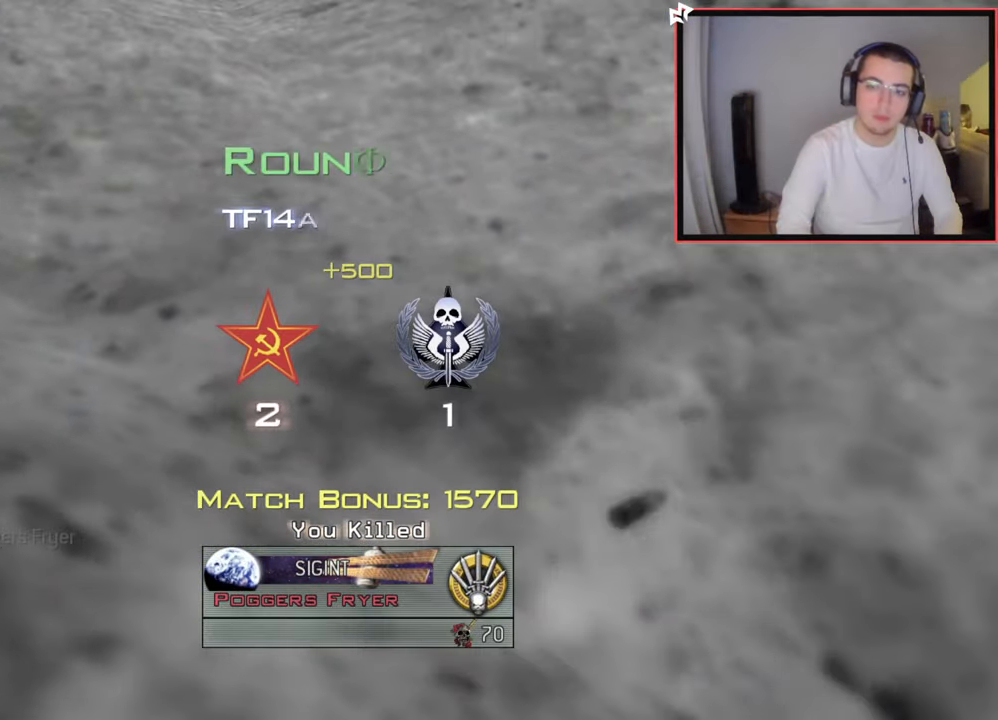
{"buttons": [], "left_stick": "center", "right_stick": "center", "events": []}
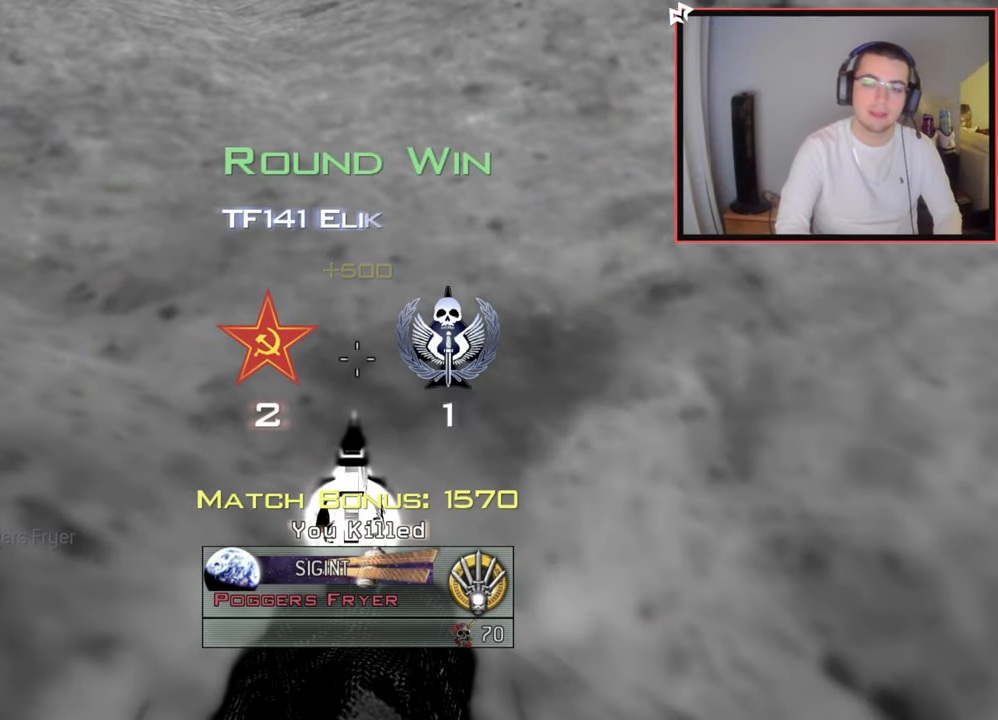
{"buttons": [], "left_stick": "center", "right_stick": "center", "events": []}
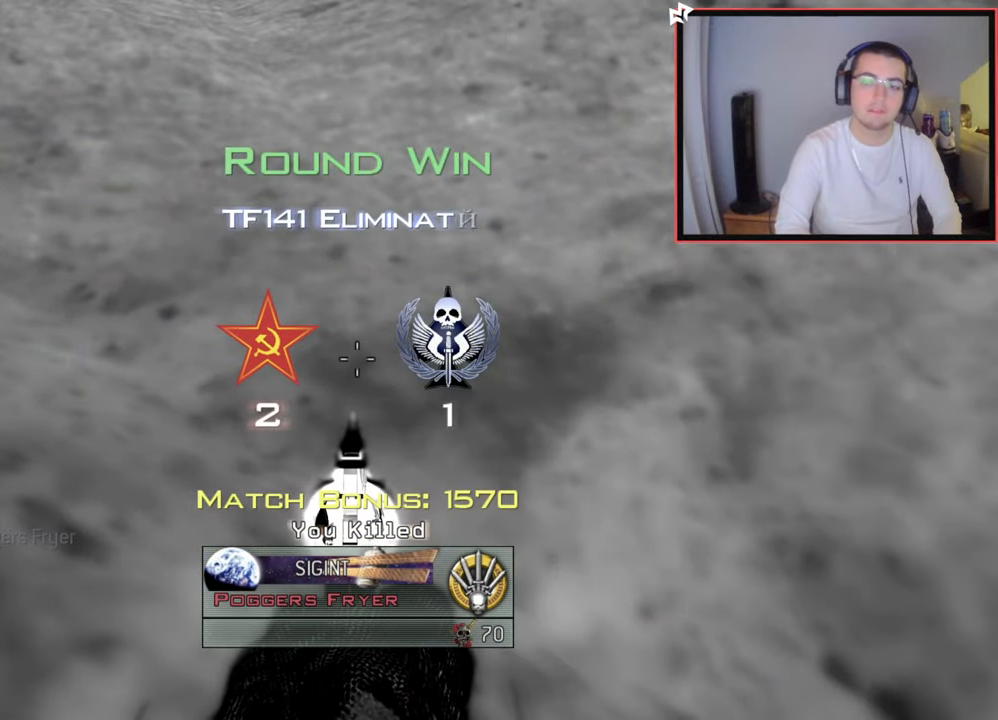
{"buttons": [], "left_stick": "center", "right_stick": "center", "events": []}
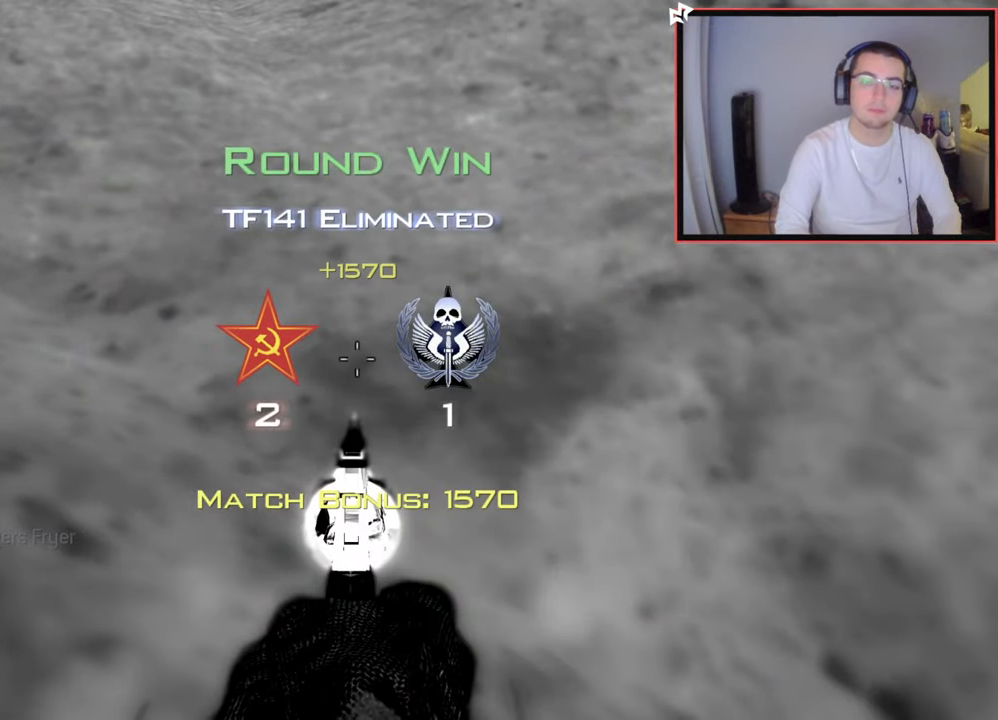
{"buttons": [], "left_stick": "center", "right_stick": "center", "events": []}
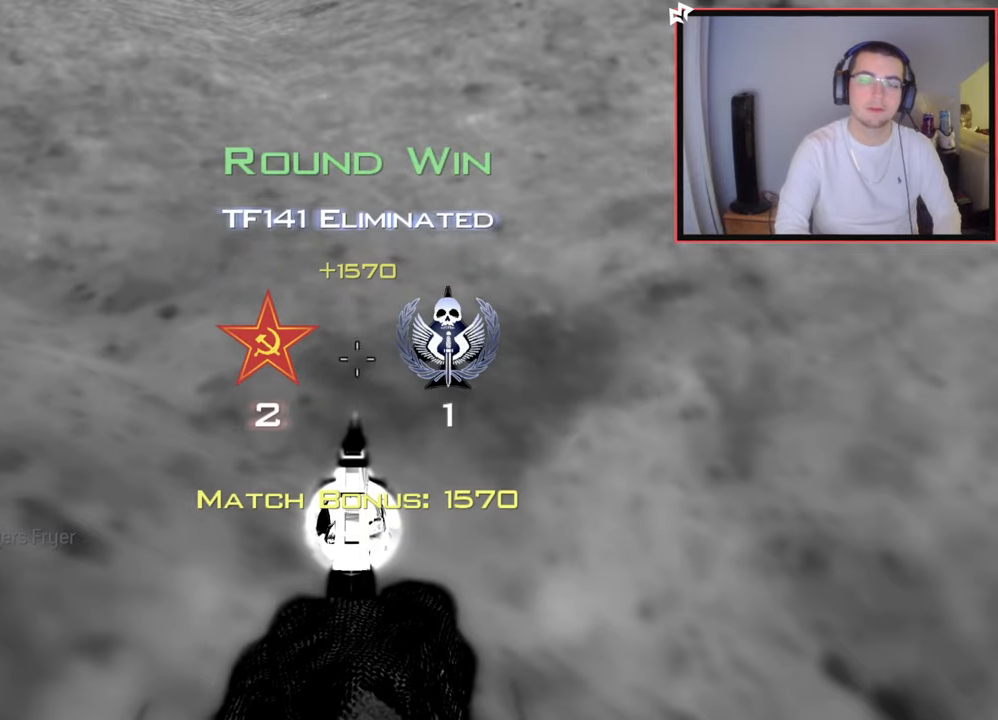
{"buttons": [], "left_stick": "center", "right_stick": "center", "events": []}
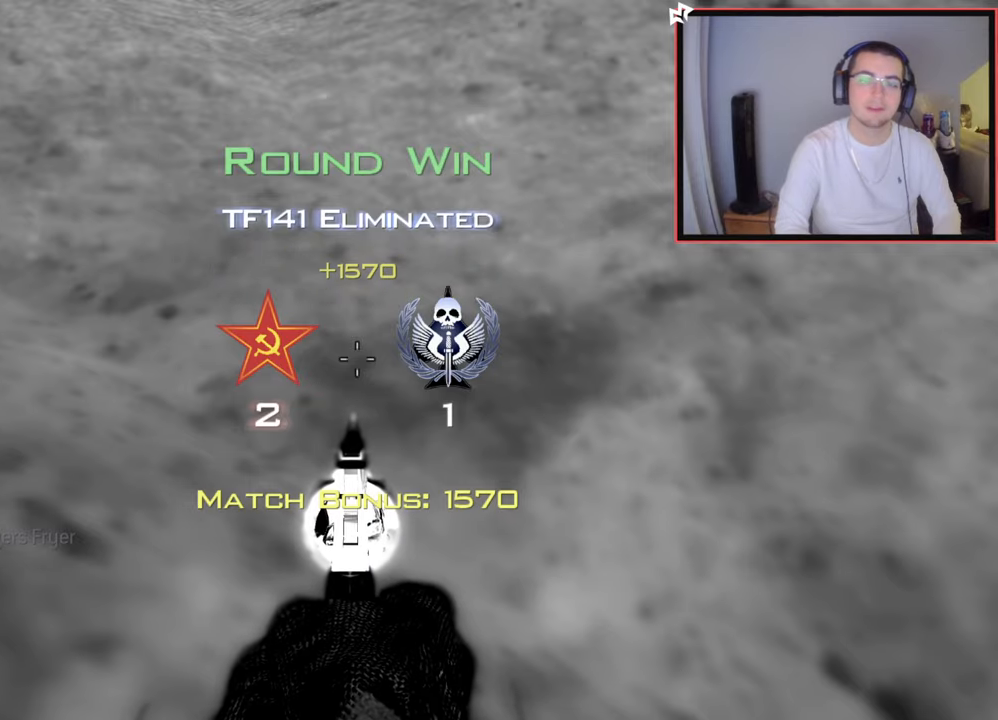
{"buttons": [], "left_stick": "center", "right_stick": "center", "events": []}
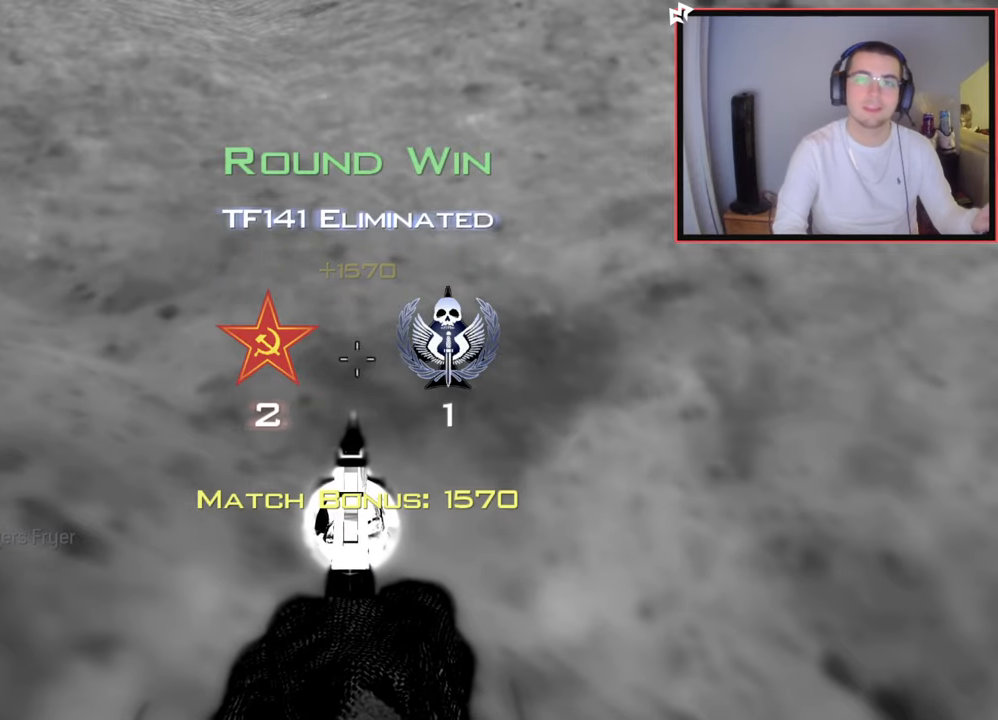
{"buttons": [], "left_stick": "center", "right_stick": "center", "events": [[201, "L1", "down"], [217, "L1", "up"]]}